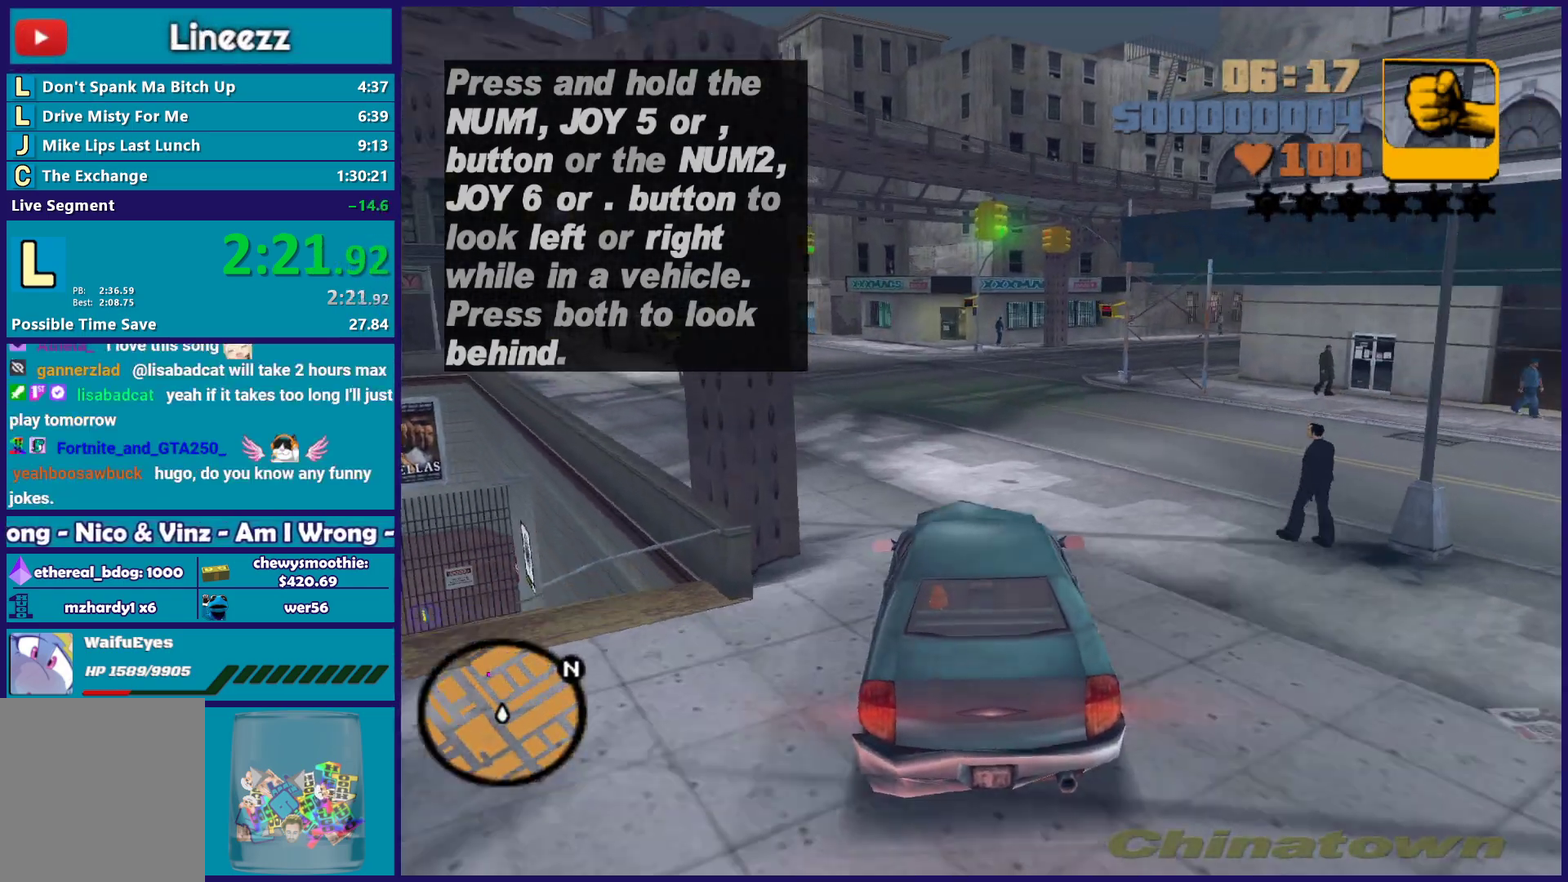
Gameplay with a controller (Xbox layout); each line is a JSON object with the inputs held at the frame after it. "events" lists button and stick changes between this image and that frame as [ms after this image, input, new state], when the widget could be followed in between.
{"buttons": [], "left_stick": "left", "right_stick": "center", "events": [[100, "left_stick", "left"], [233, "left_stick", "center"], [450, "left_stick", "left"]]}
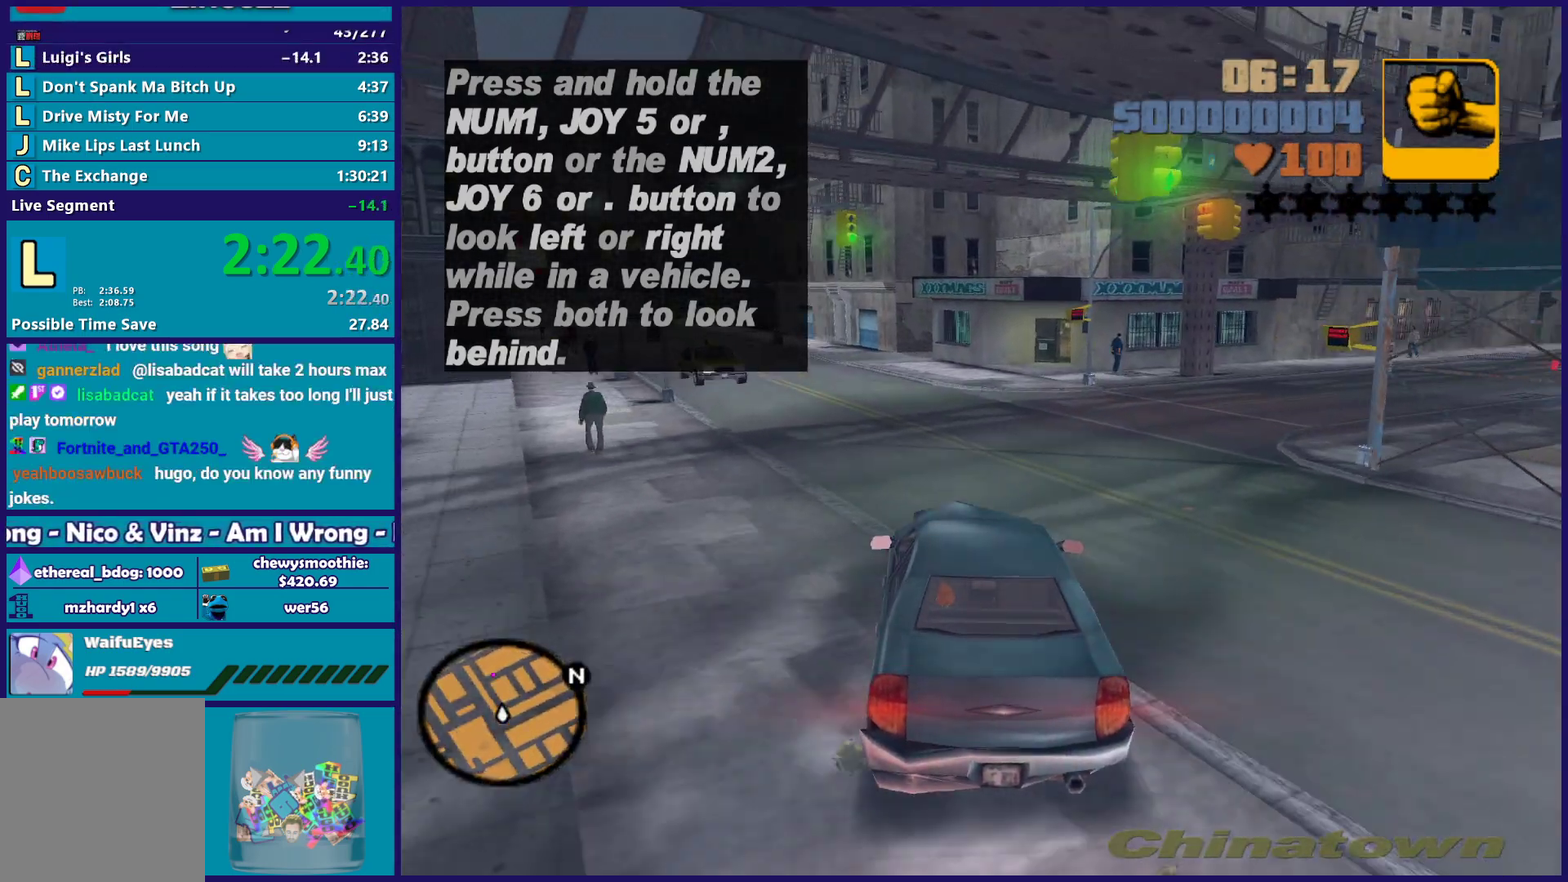
{"buttons": ["R2"], "left_stick": "left", "right_stick": "center", "events": [[50, "R2", "down"], [133, "left_stick", "center"], [233, "left_stick", "right"], [400, "left_stick", "center"], [483, "left_stick", "left"]]}
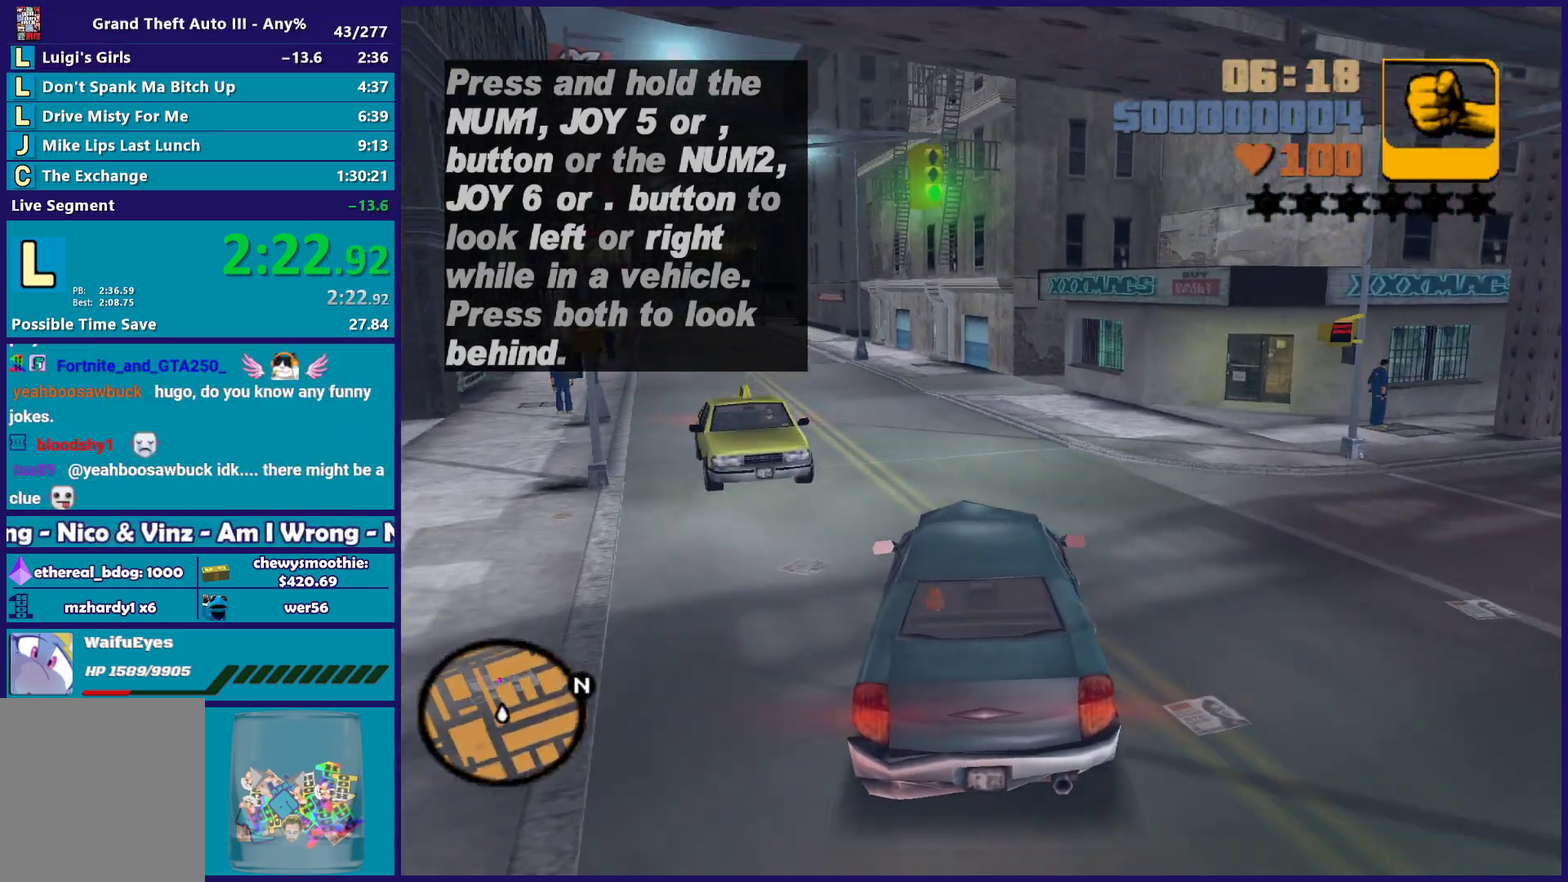
{"buttons": ["R2"], "left_stick": "center", "right_stick": "center", "events": [[33, "R2", "up"], [167, "left_stick", "center"], [200, "R2", "down"], [250, "left_stick", "left"], [383, "left_stick", "center"]]}
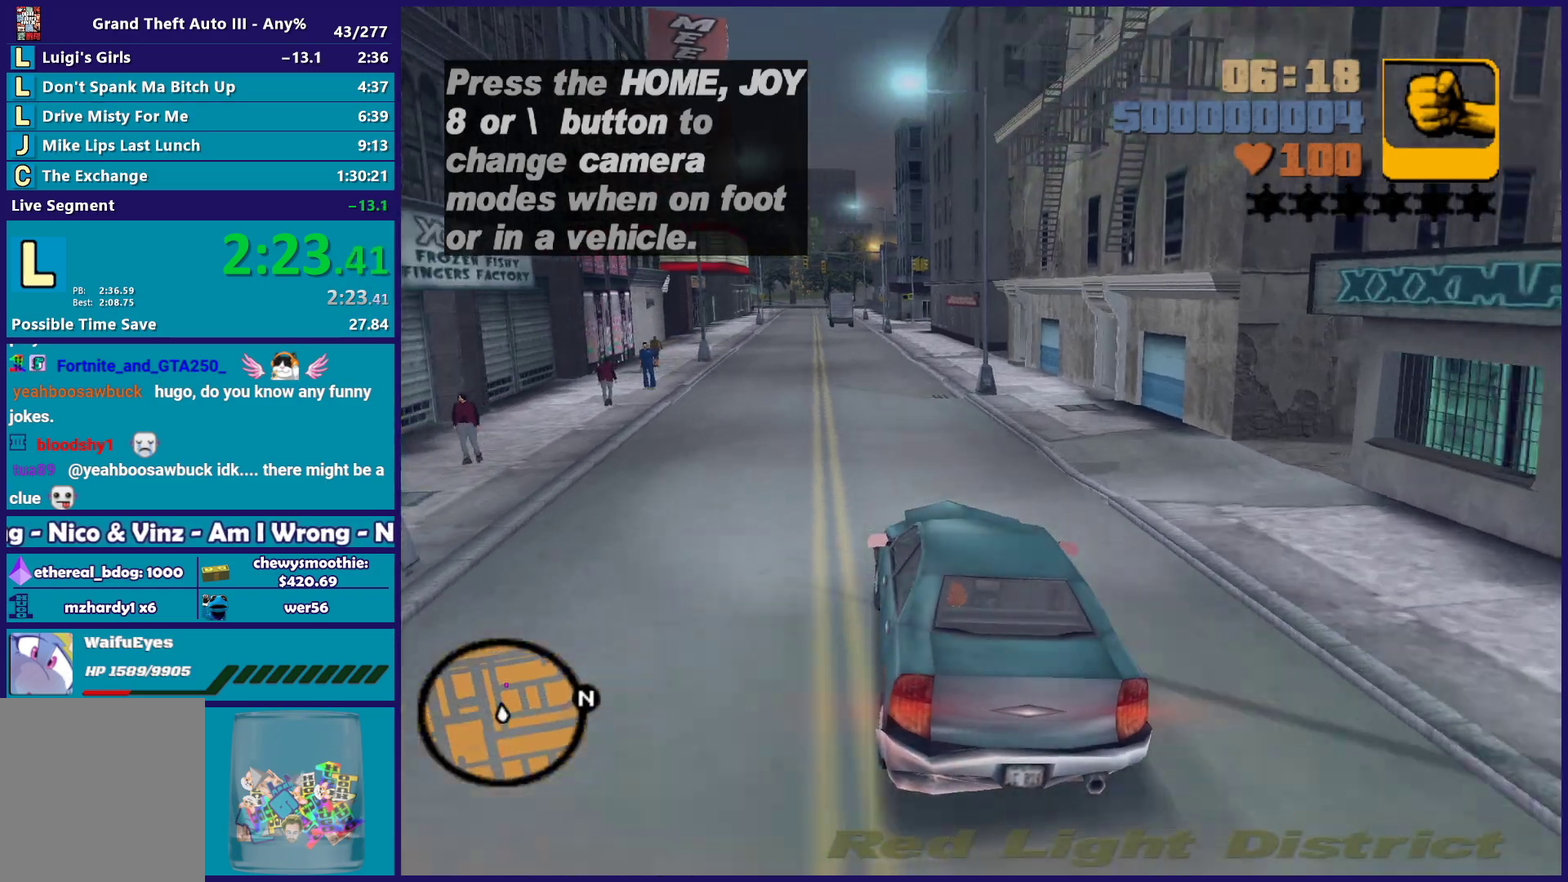
{"buttons": ["R2"], "left_stick": "center", "right_stick": "center", "events": []}
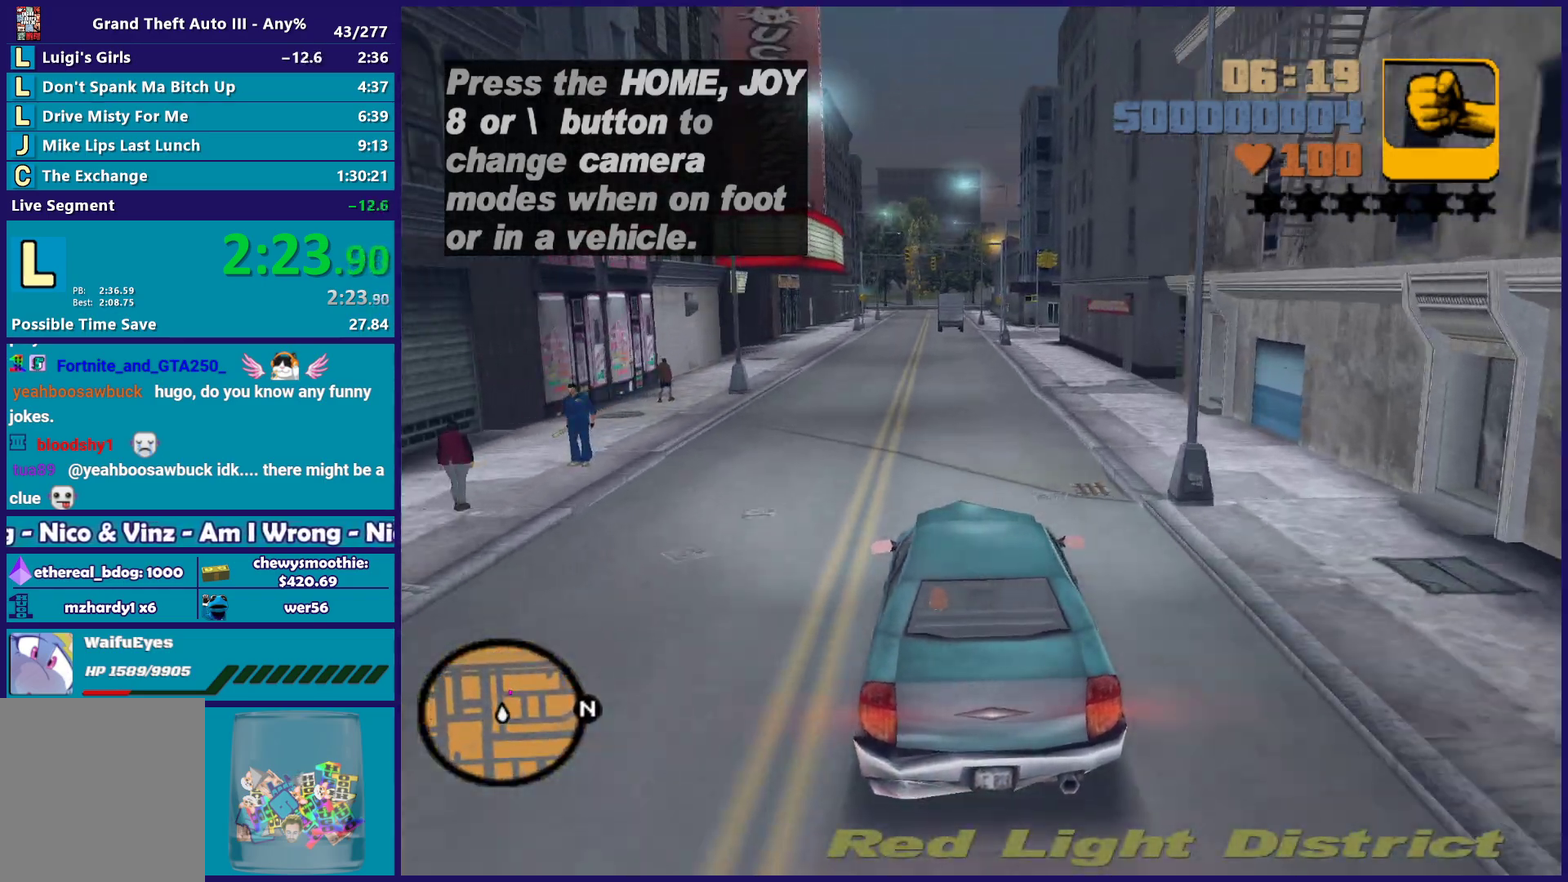
{"buttons": ["R2"], "left_stick": "down-right", "right_stick": "center", "events": [[300, "left_stick", "up-left"], [400, "left_stick", "center"], [483, "left_stick", "down-right"]]}
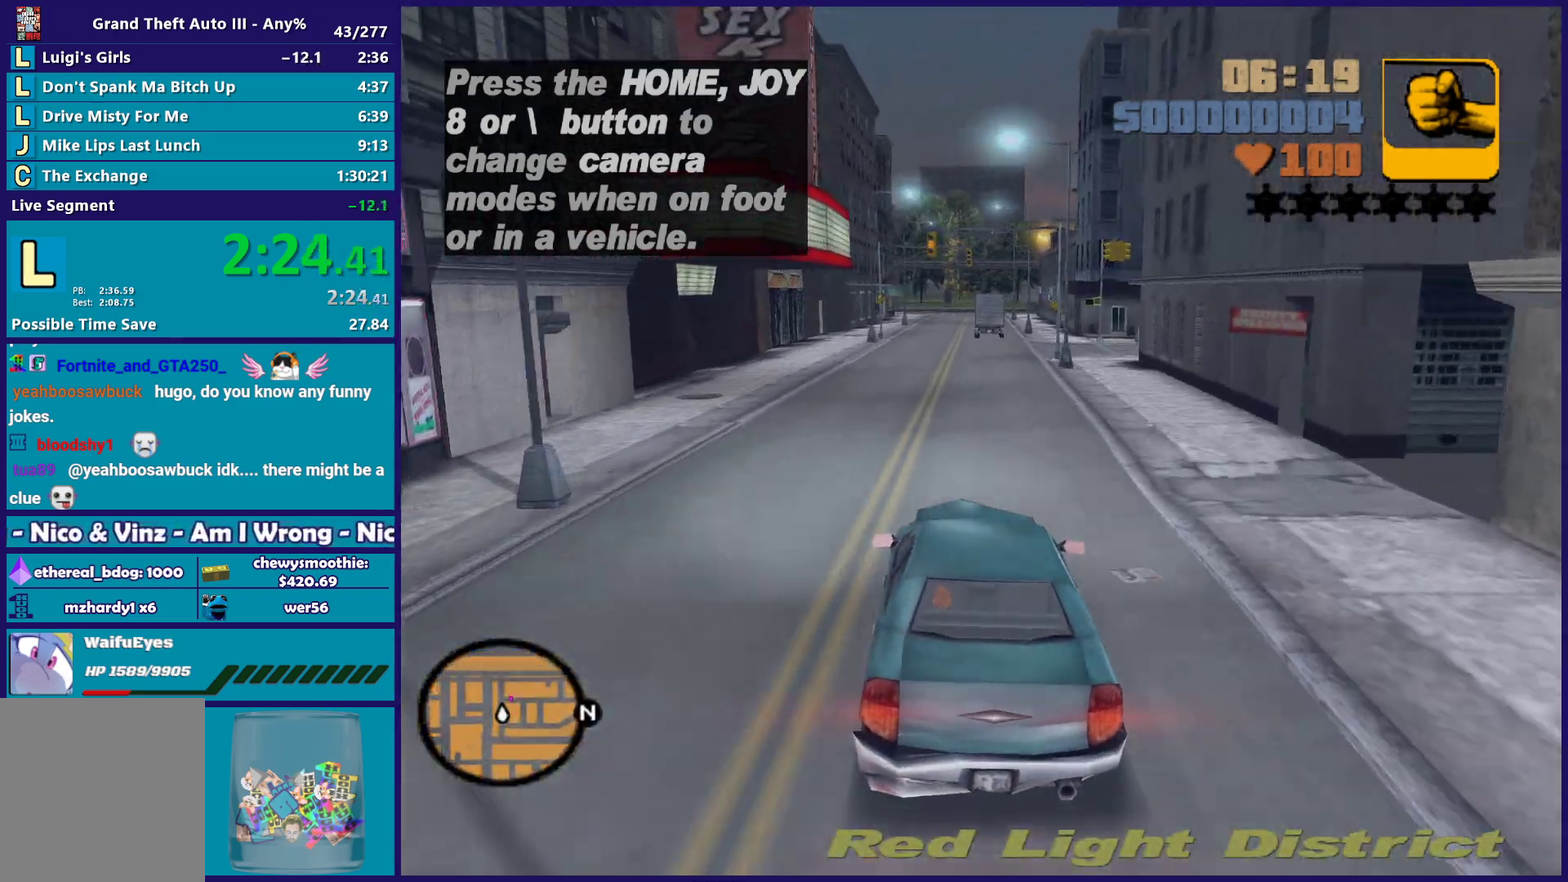
{"buttons": [], "left_stick": "center", "right_stick": "center", "events": [[33, "left_stick", "center"], [417, "R2", "up"]]}
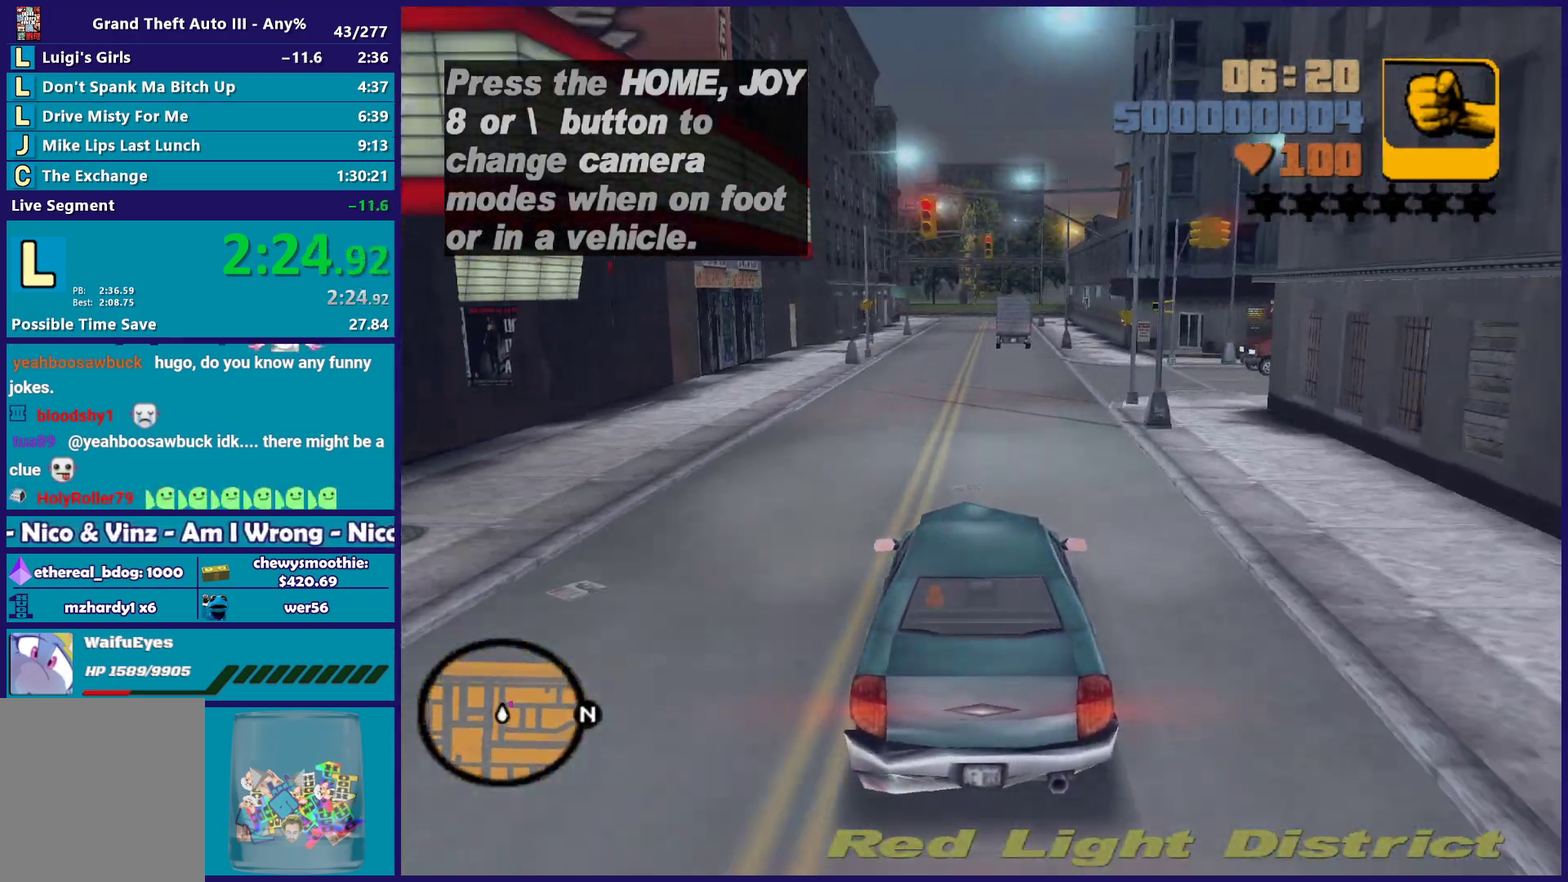
{"buttons": ["A"], "left_stick": "right", "right_stick": "center", "events": [[133, "L2", "down"], [183, "left_stick", "down-right"], [267, "A", "down"], [267, "L2", "up"], [317, "left_stick", "right"]]}
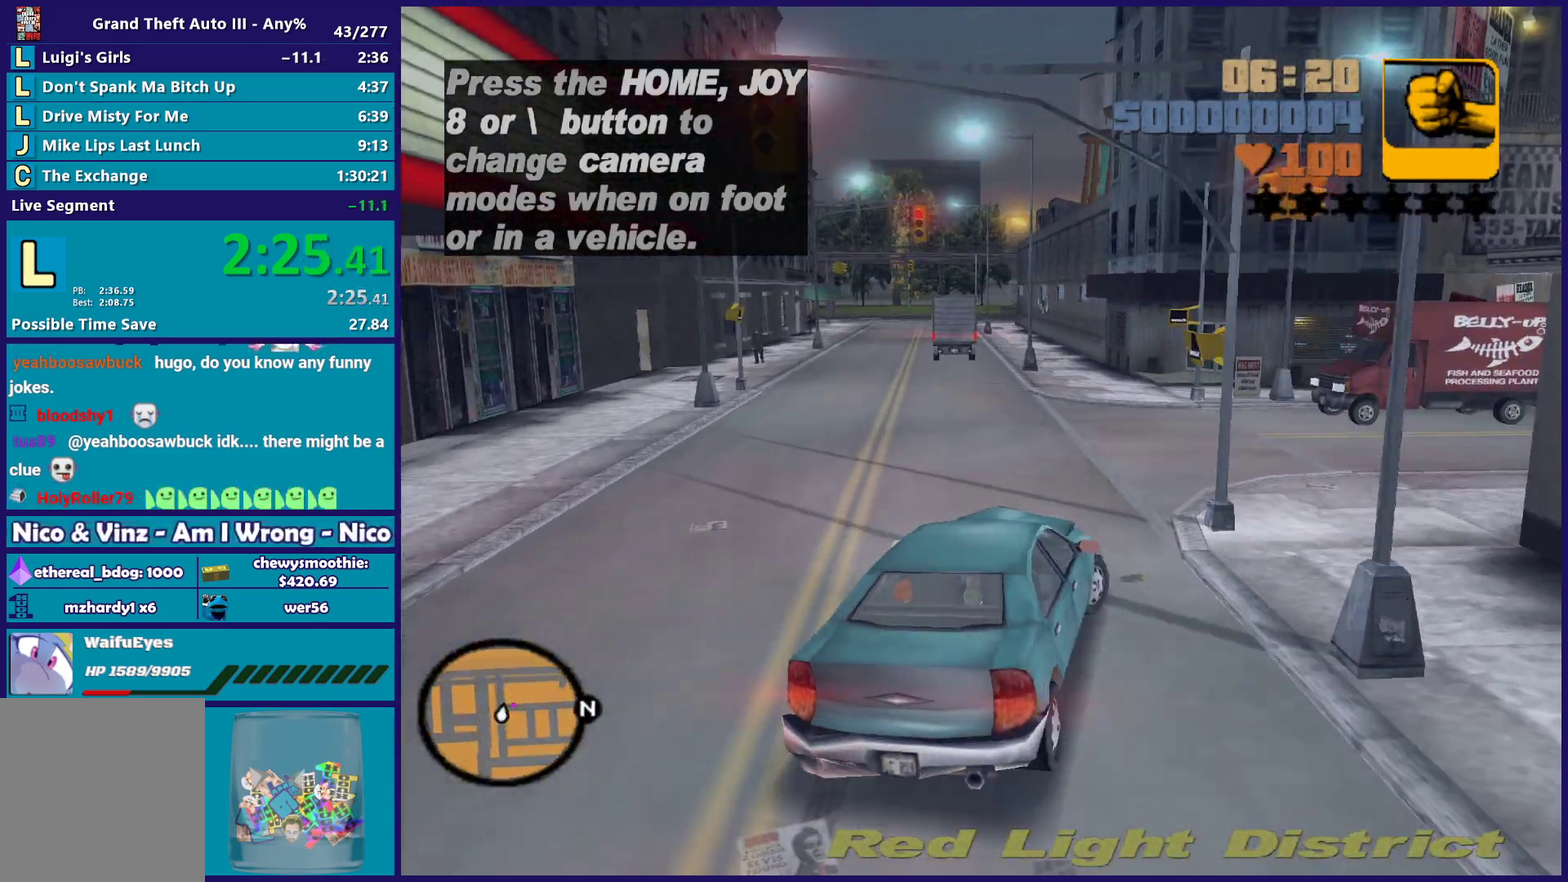
{"buttons": ["R2"], "left_stick": "right", "right_stick": "center", "events": [[333, "A", "up"], [500, "R2", "down"]]}
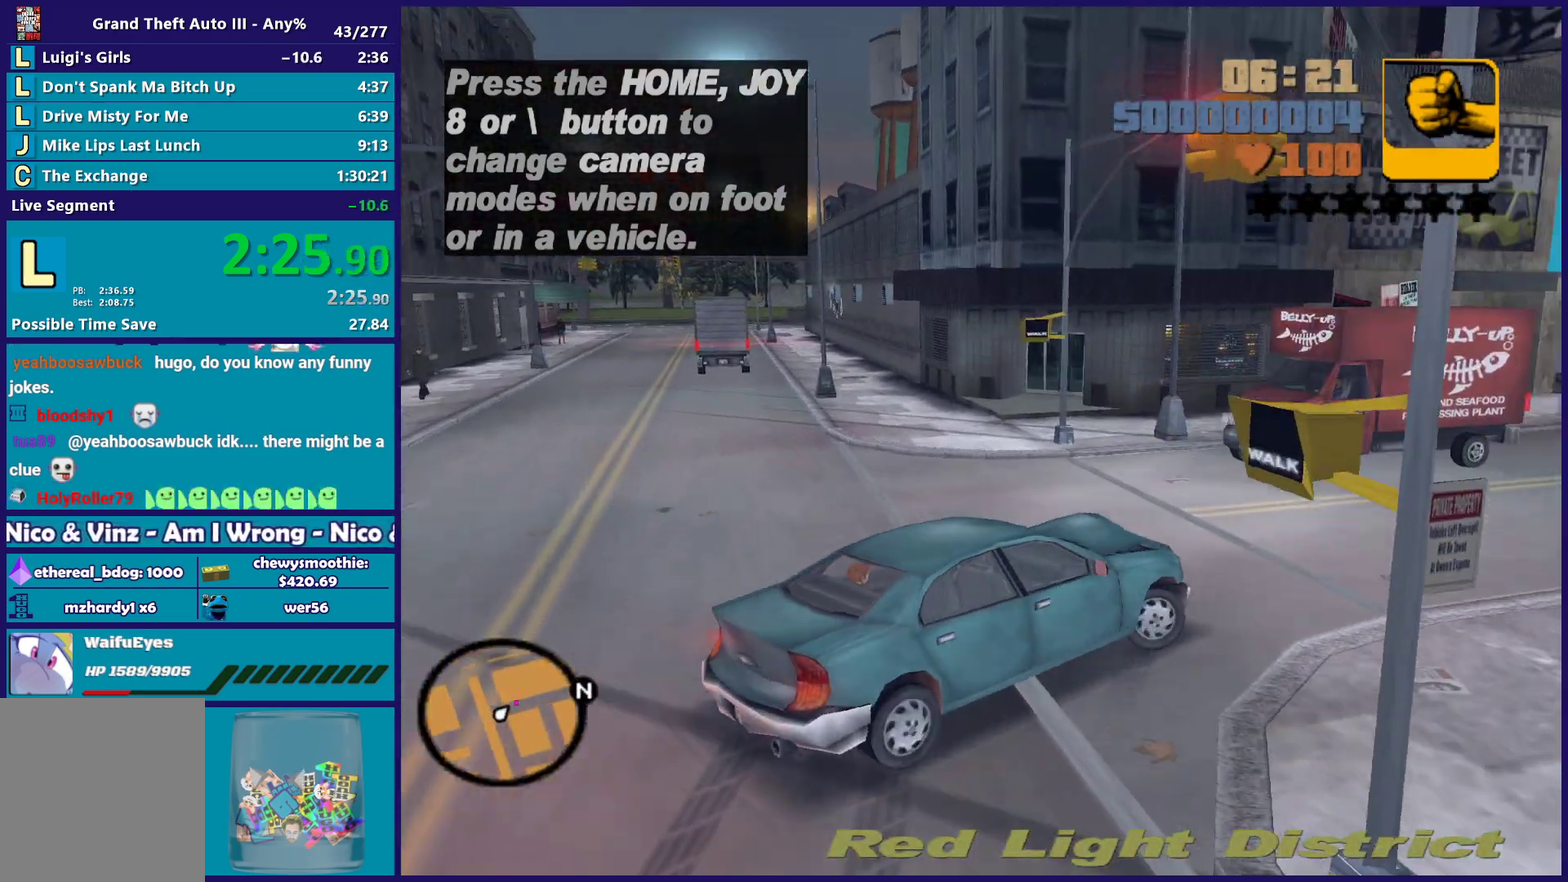
{"buttons": ["R2"], "left_stick": "left", "right_stick": "center", "events": [[100, "left_stick", "left"], [317, "left_stick", "right"], [400, "left_stick", "left"]]}
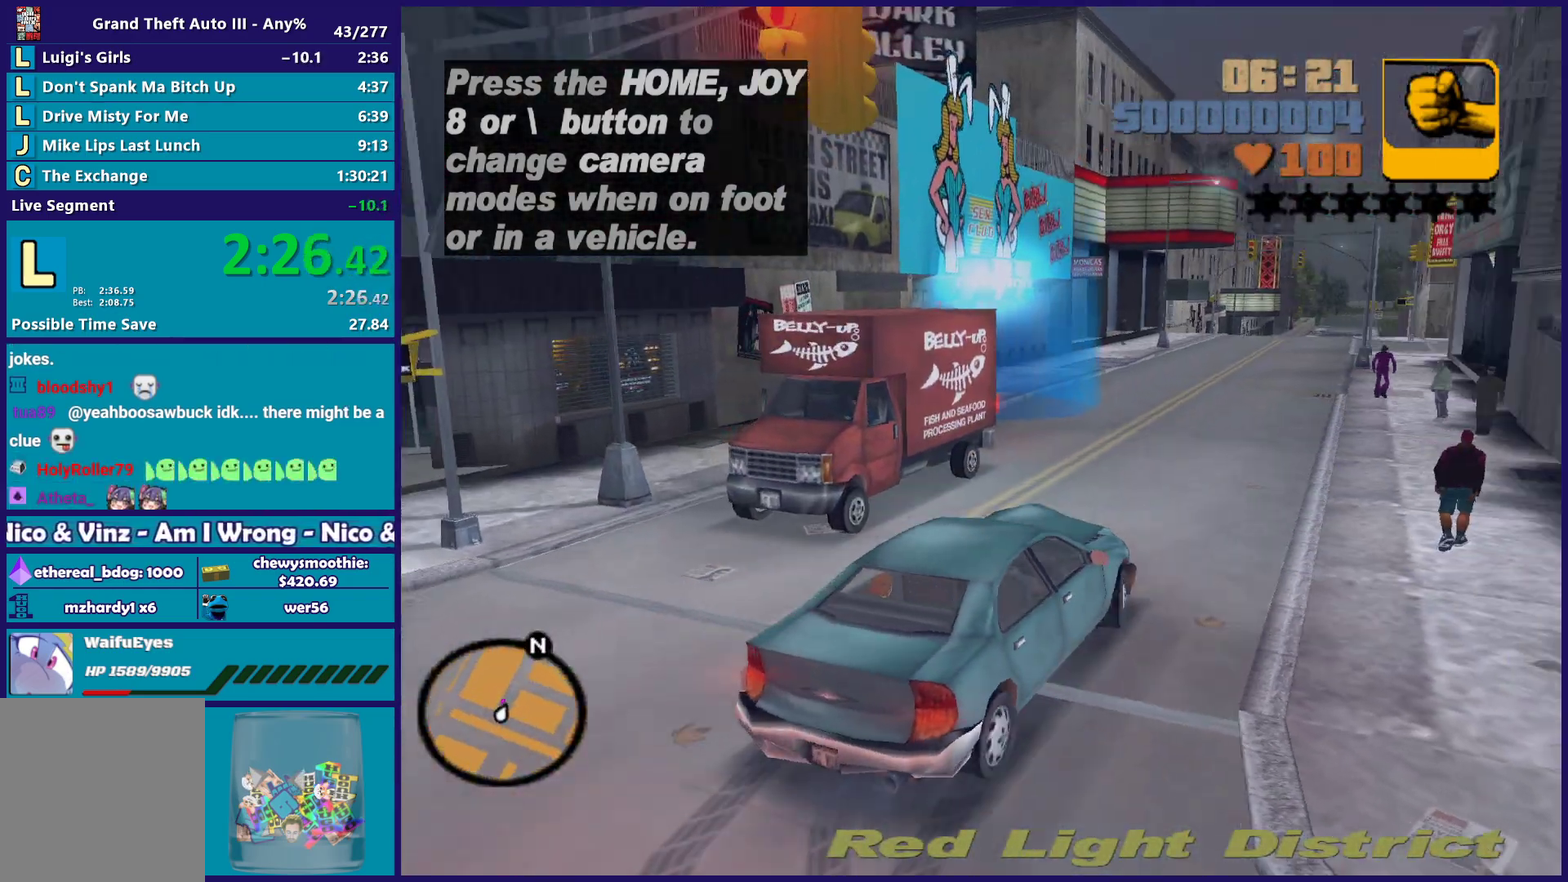
{"buttons": ["R2"], "left_stick": "left", "right_stick": "center", "events": [[83, "left_stick", "center"], [350, "left_stick", "left"]]}
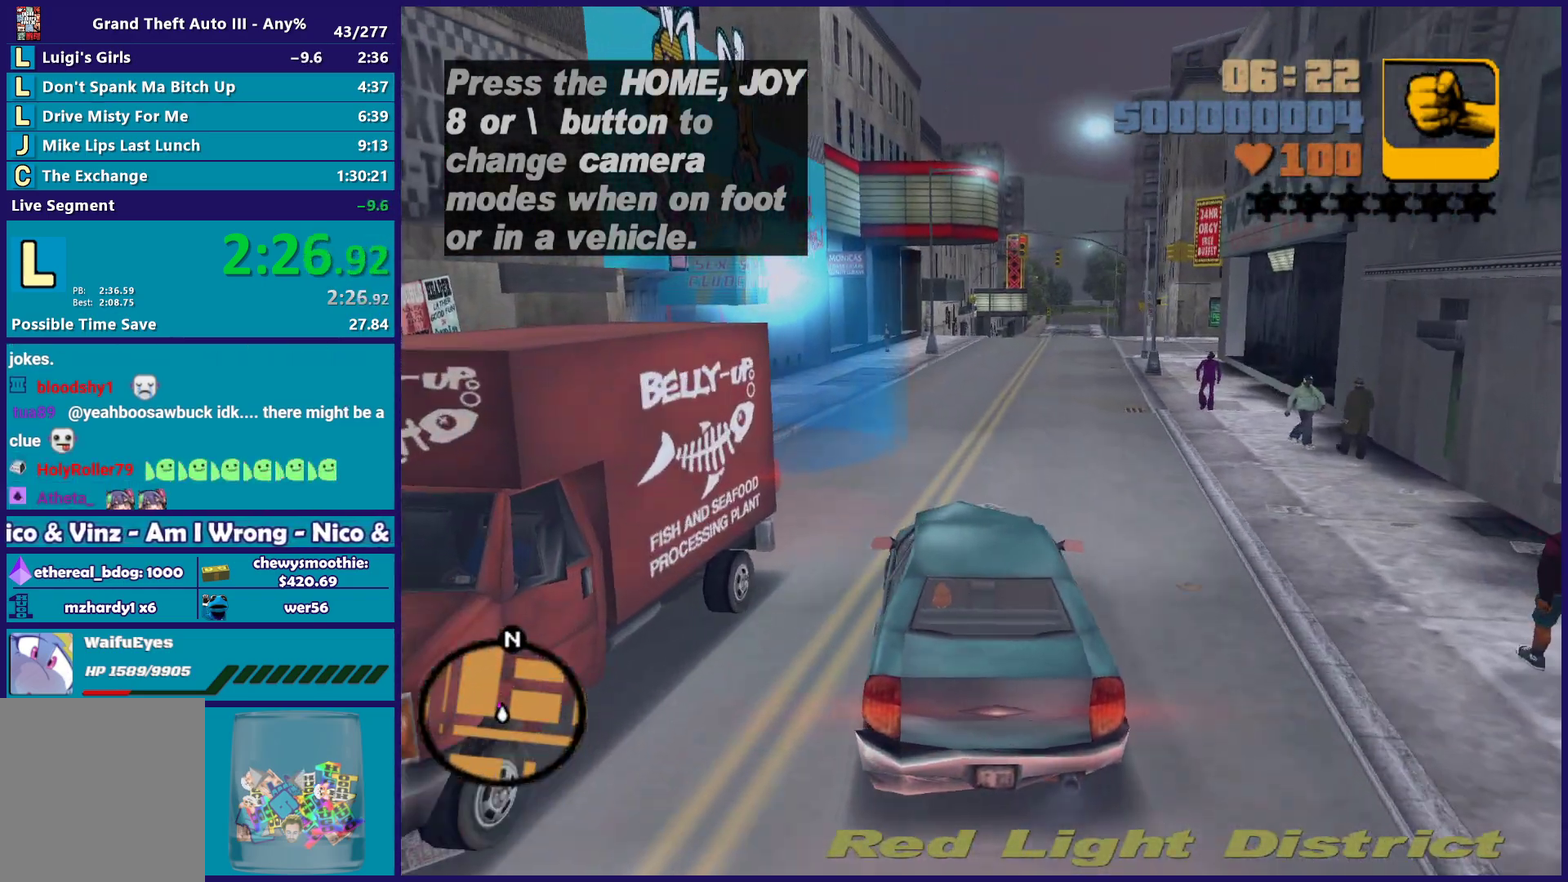
{"buttons": ["R2"], "left_stick": "right", "right_stick": "center", "events": [[267, "left_stick", "center"], [500, "left_stick", "right"]]}
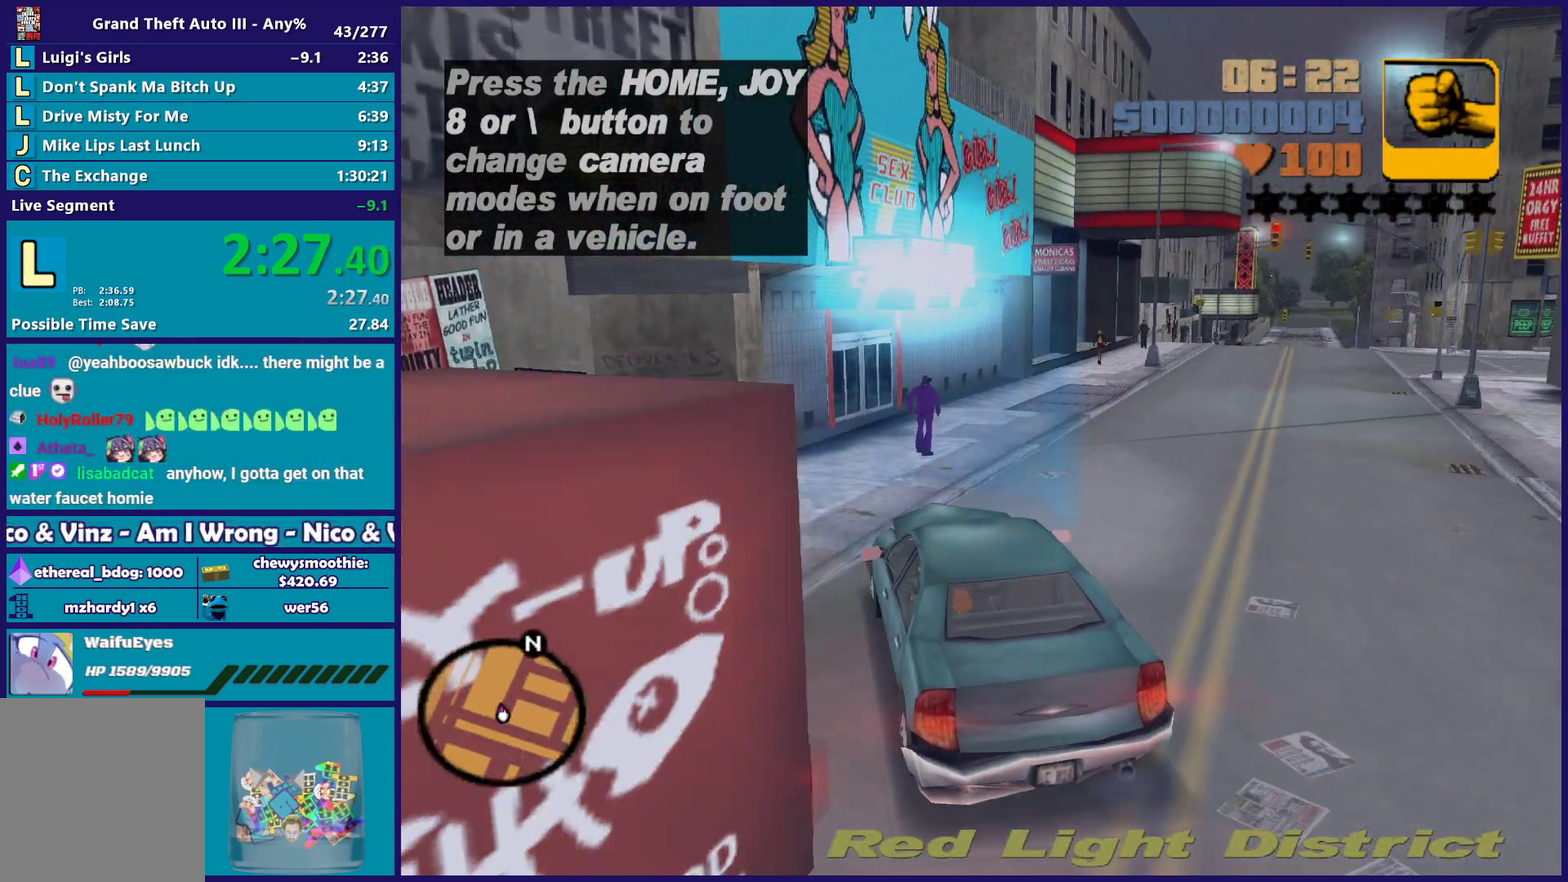
{"buttons": ["A", "L2"], "left_stick": "center", "right_stick": "center", "events": [[50, "R2", "up"], [167, "left_stick", "down-right"], [200, "A", "down"], [233, "L2", "down"], [283, "left_stick", "right"], [450, "left_stick", "center"]]}
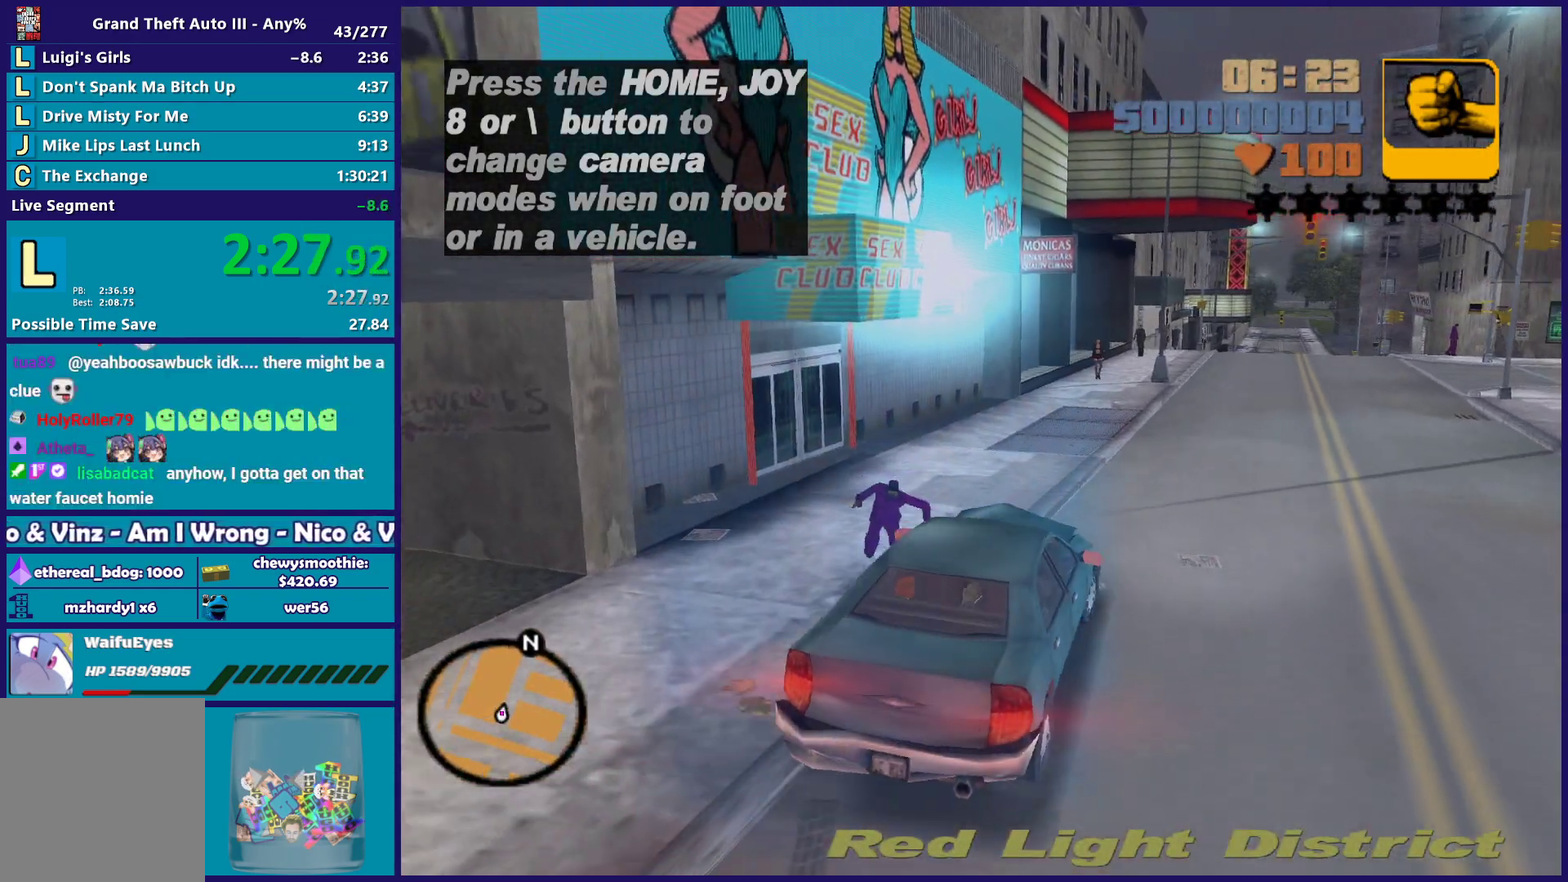
{"buttons": ["A"], "left_stick": "center", "right_stick": "center", "events": [[150, "A", "up"], [250, "A", "down"], [383, "A", "up"], [400, "L2", "up"], [467, "A", "down"]]}
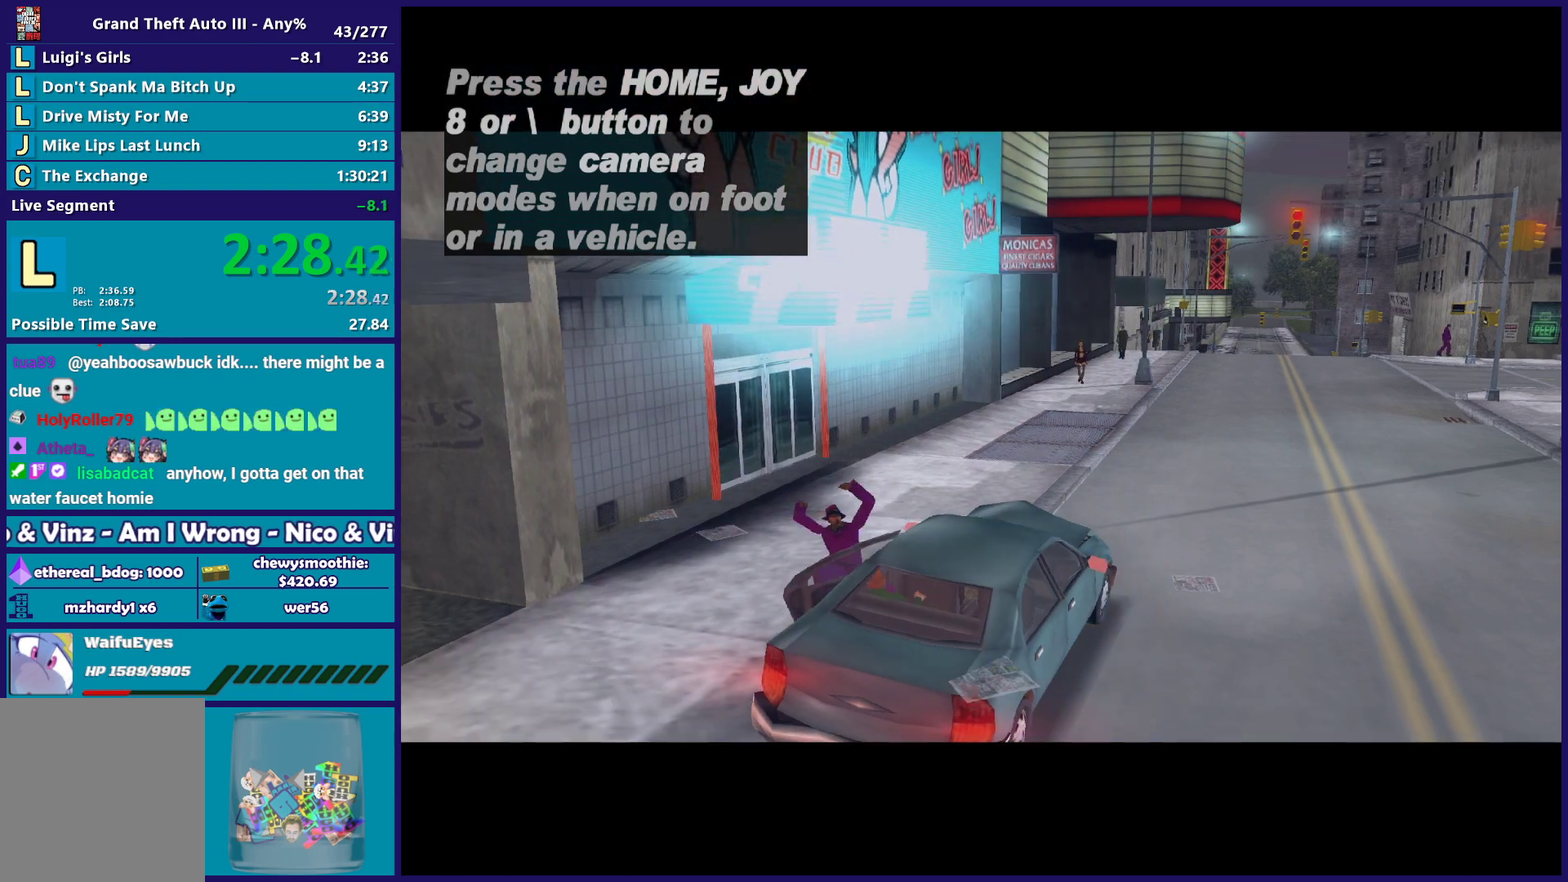
{"buttons": ["A"], "left_stick": "center", "right_stick": "center", "events": [[100, "A", "up"], [167, "A", "down"], [317, "A", "up"], [383, "A", "down"]]}
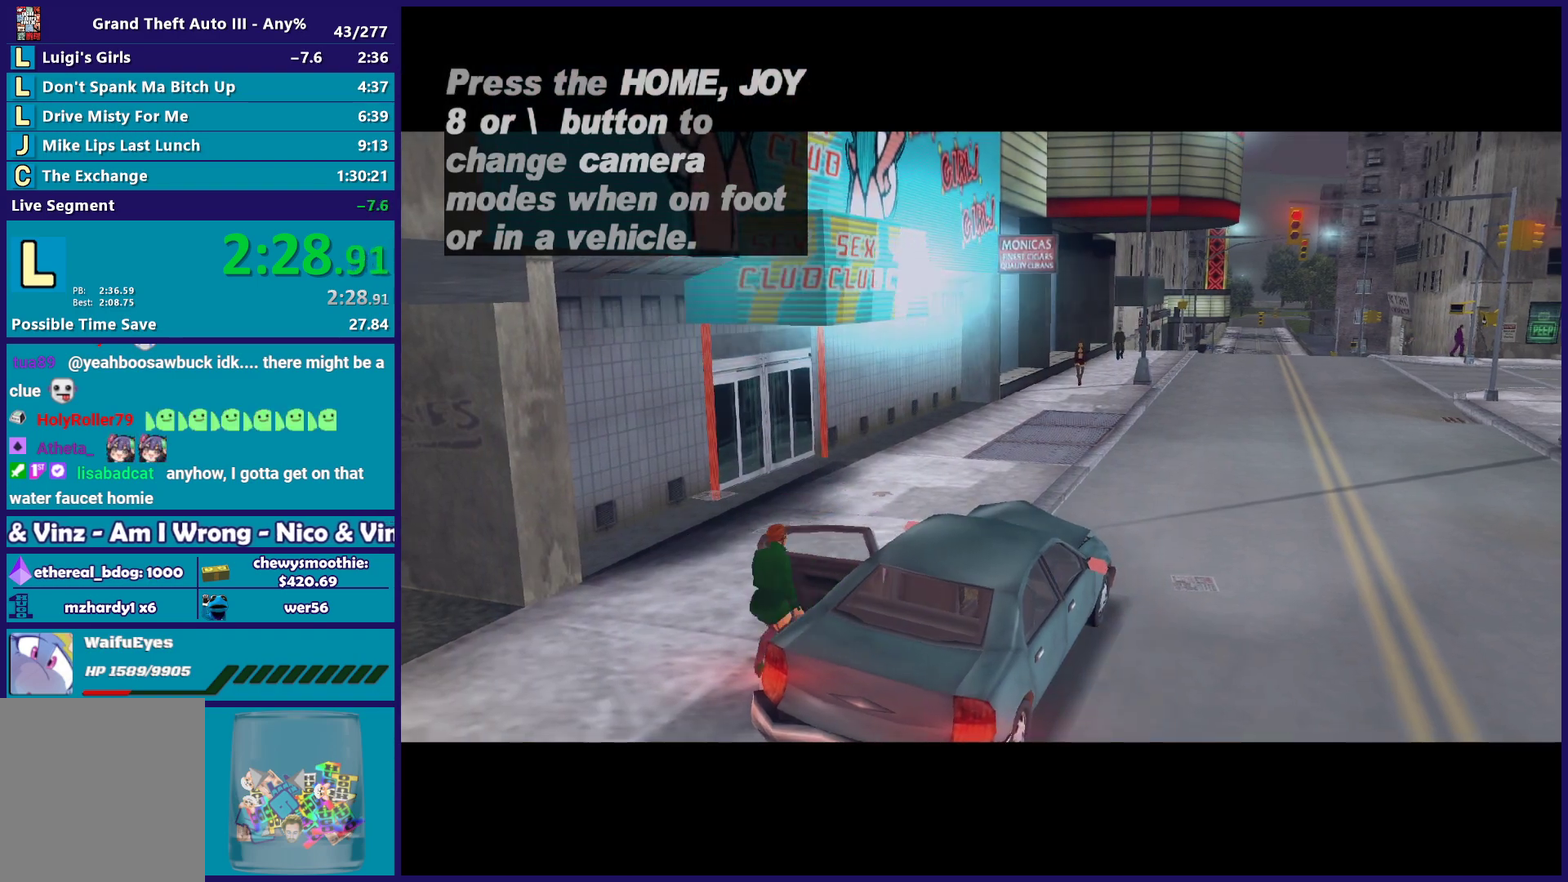
{"buttons": ["A"], "left_stick": "center", "right_stick": "center", "events": [[33, "A", "up"], [117, "A", "down"], [233, "A", "up"], [317, "A", "down"]]}
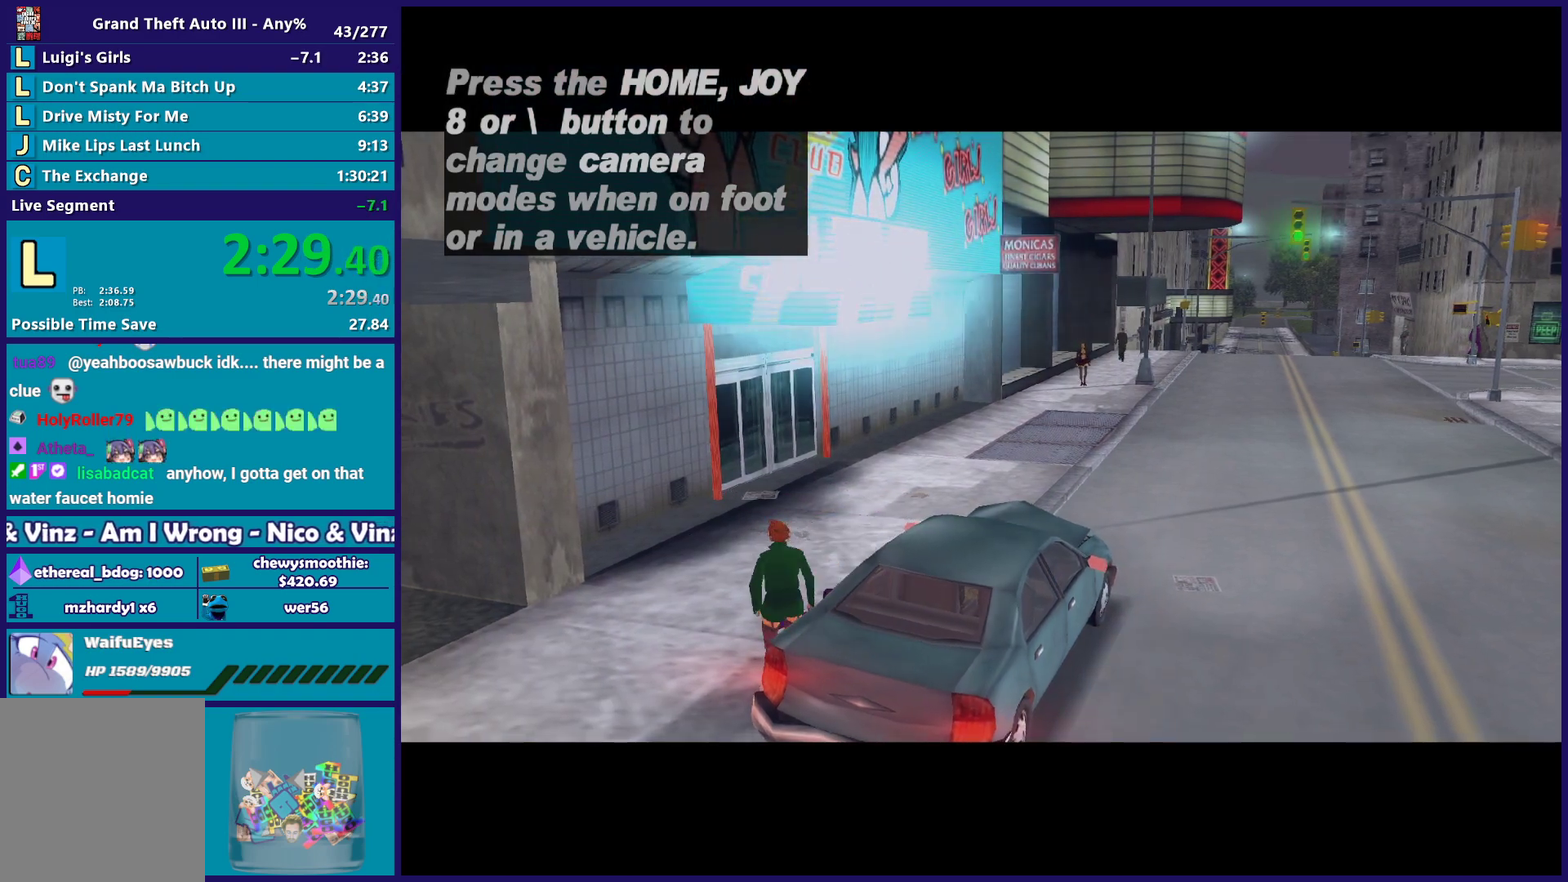
{"buttons": [], "left_stick": "center", "right_stick": "center", "events": [[183, "A", "up"], [283, "A", "down"], [467, "A", "up"]]}
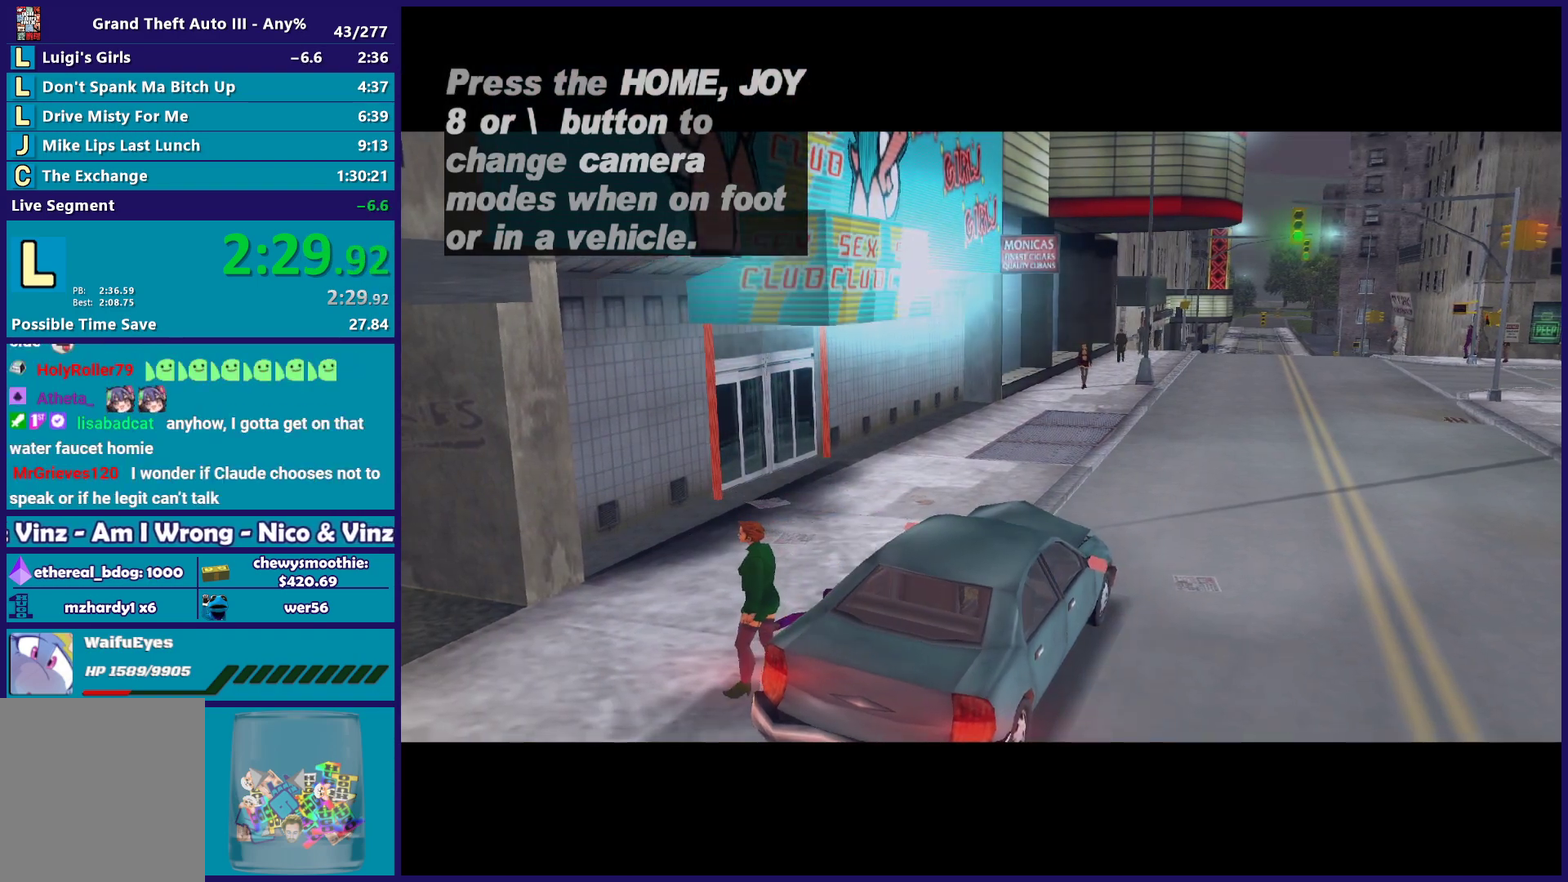
{"buttons": ["A", "R2"], "left_stick": "center", "right_stick": "center", "events": [[67, "A", "down"], [83, "R2", "down"], [167, "X", "down"], [217, "X", "up"], [267, "A", "up"], [283, "R2", "up"], [383, "R2", "down"], [417, "A", "down"]]}
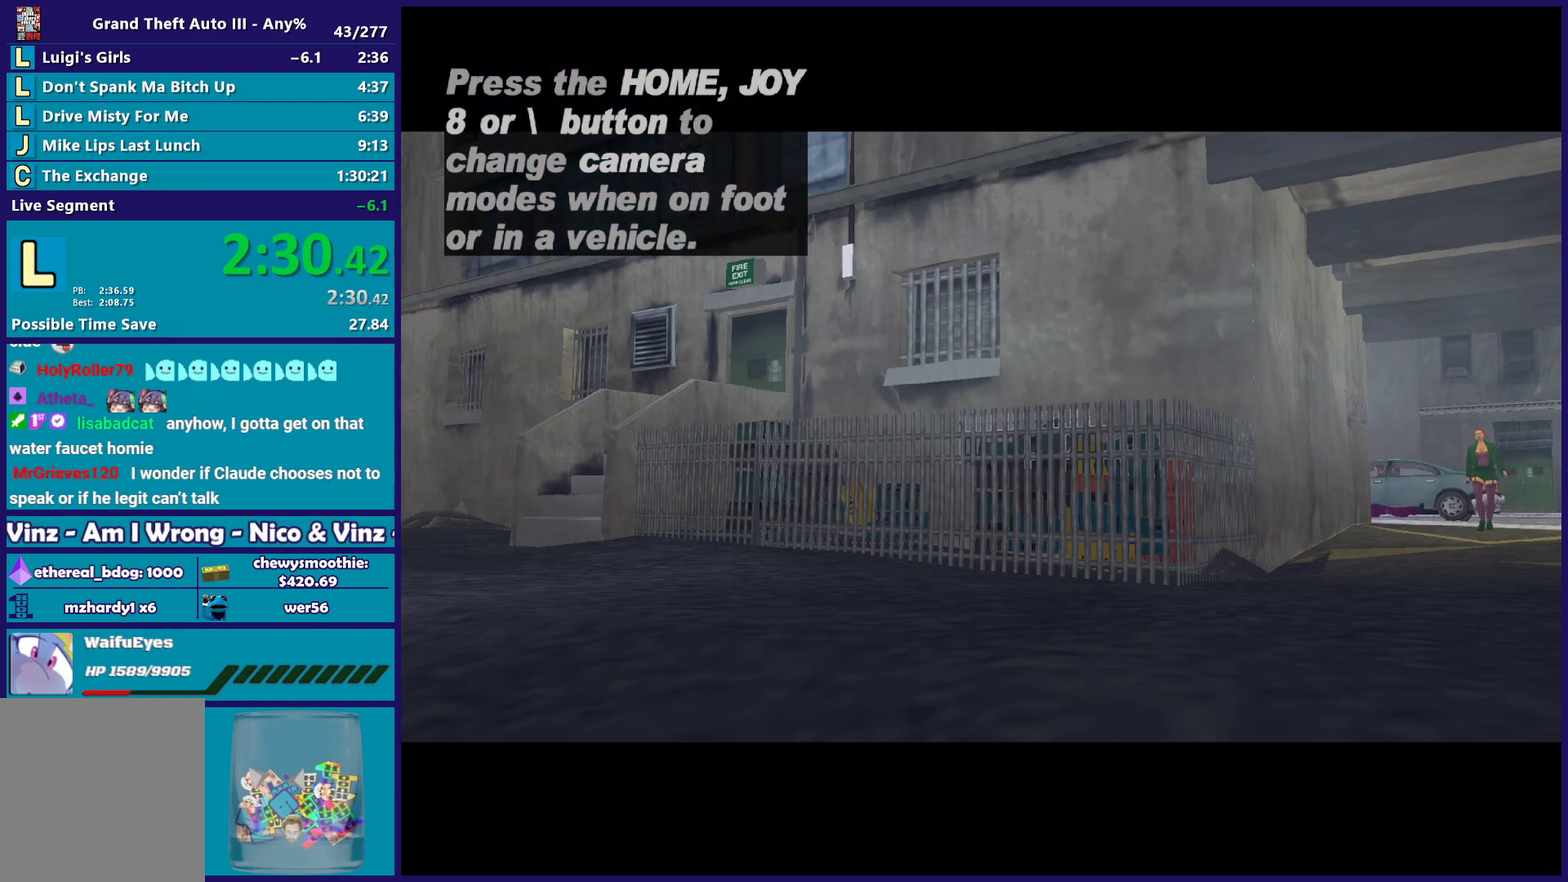
{"buttons": ["A", "R2"], "left_stick": "center", "right_stick": "center", "events": [[17, "R2", "up"], [67, "A", "up"], [133, "A", "down"], [150, "R2", "down"], [283, "A", "up"], [283, "R2", "up"], [383, "A", "down"], [383, "R2", "down"]]}
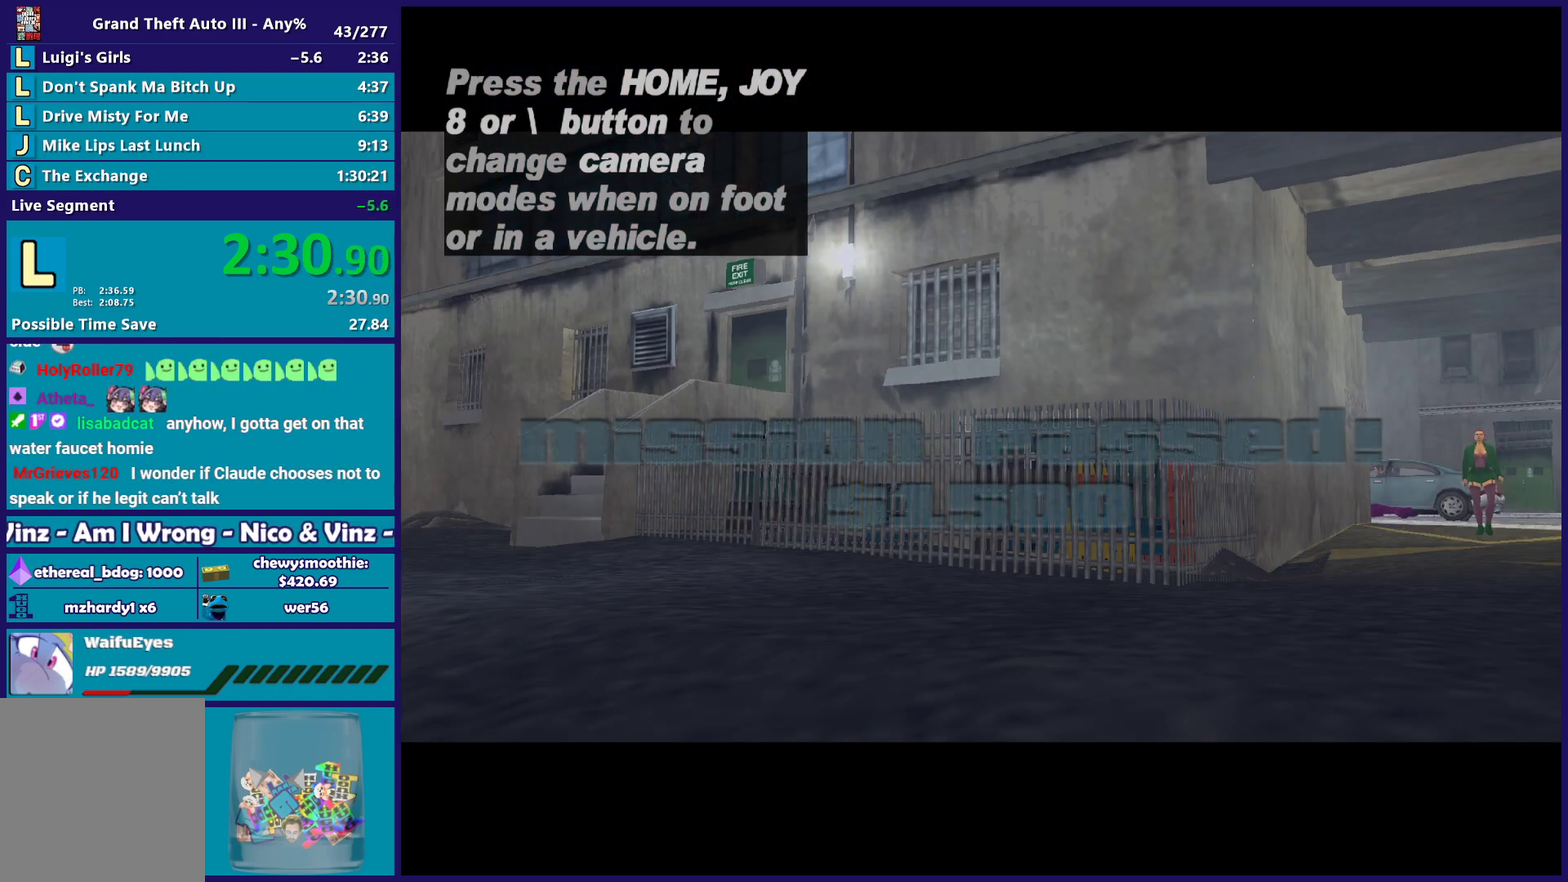
{"buttons": [], "left_stick": "center", "right_stick": "center", "events": [[33, "R2", "up"], [83, "A", "up"], [100, "A", "down"], [117, "R2", "down"], [267, "A", "up"], [267, "R2", "up"], [350, "A", "down"], [367, "R2", "down"], [500, "A", "up"], [500, "R2", "up"]]}
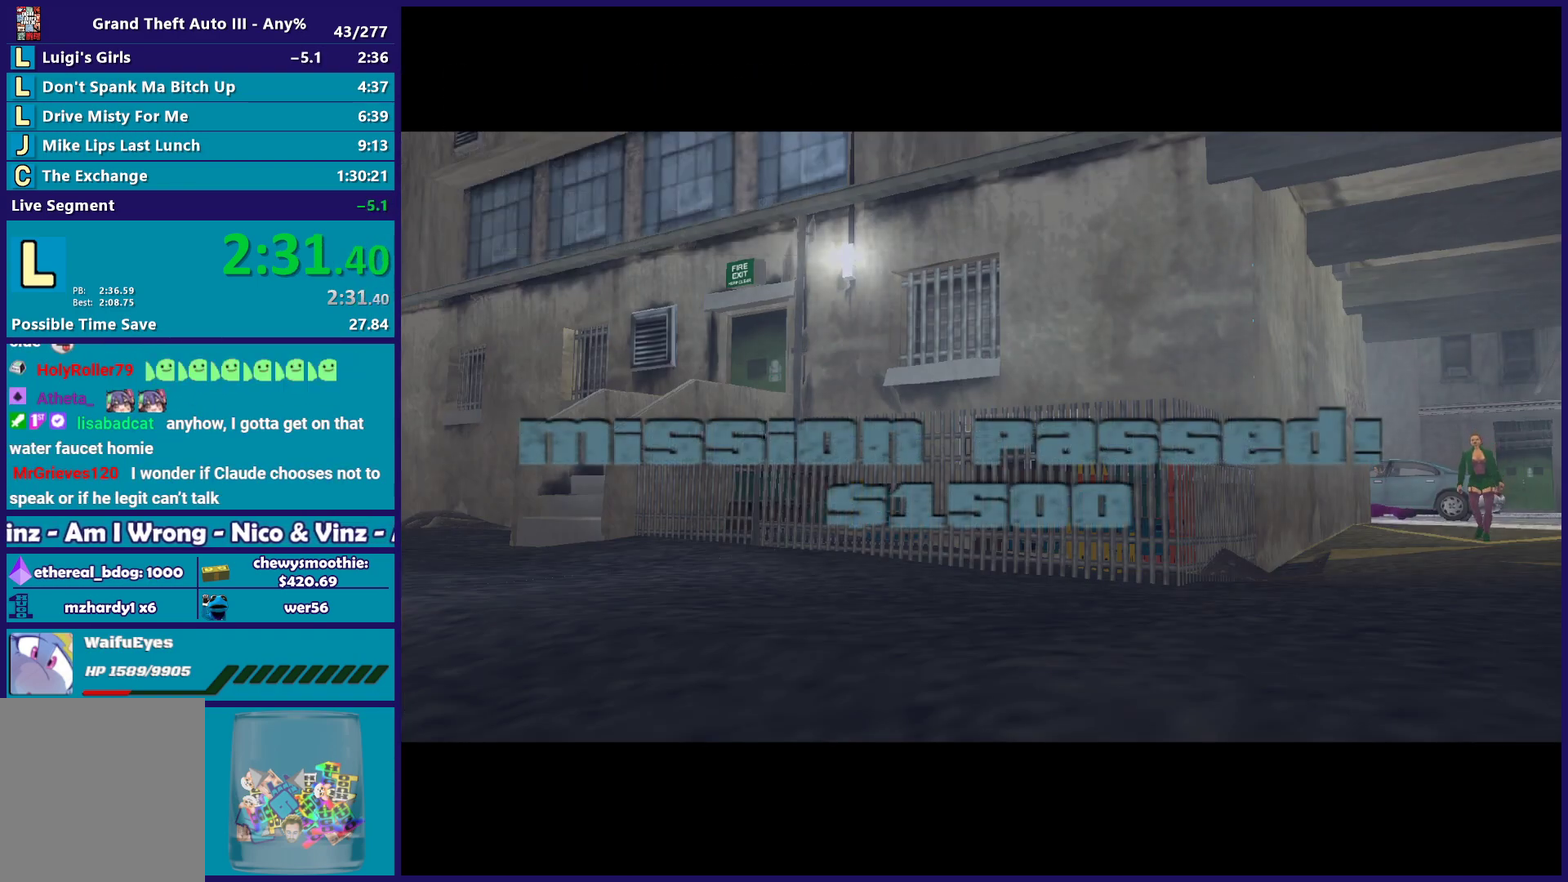
{"buttons": ["Y"], "left_stick": "center", "right_stick": "center", "events": [[33, "A", "down"], [33, "R2", "down"], [250, "A", "up"], [250, "R2", "up"], [367, "Y", "down"]]}
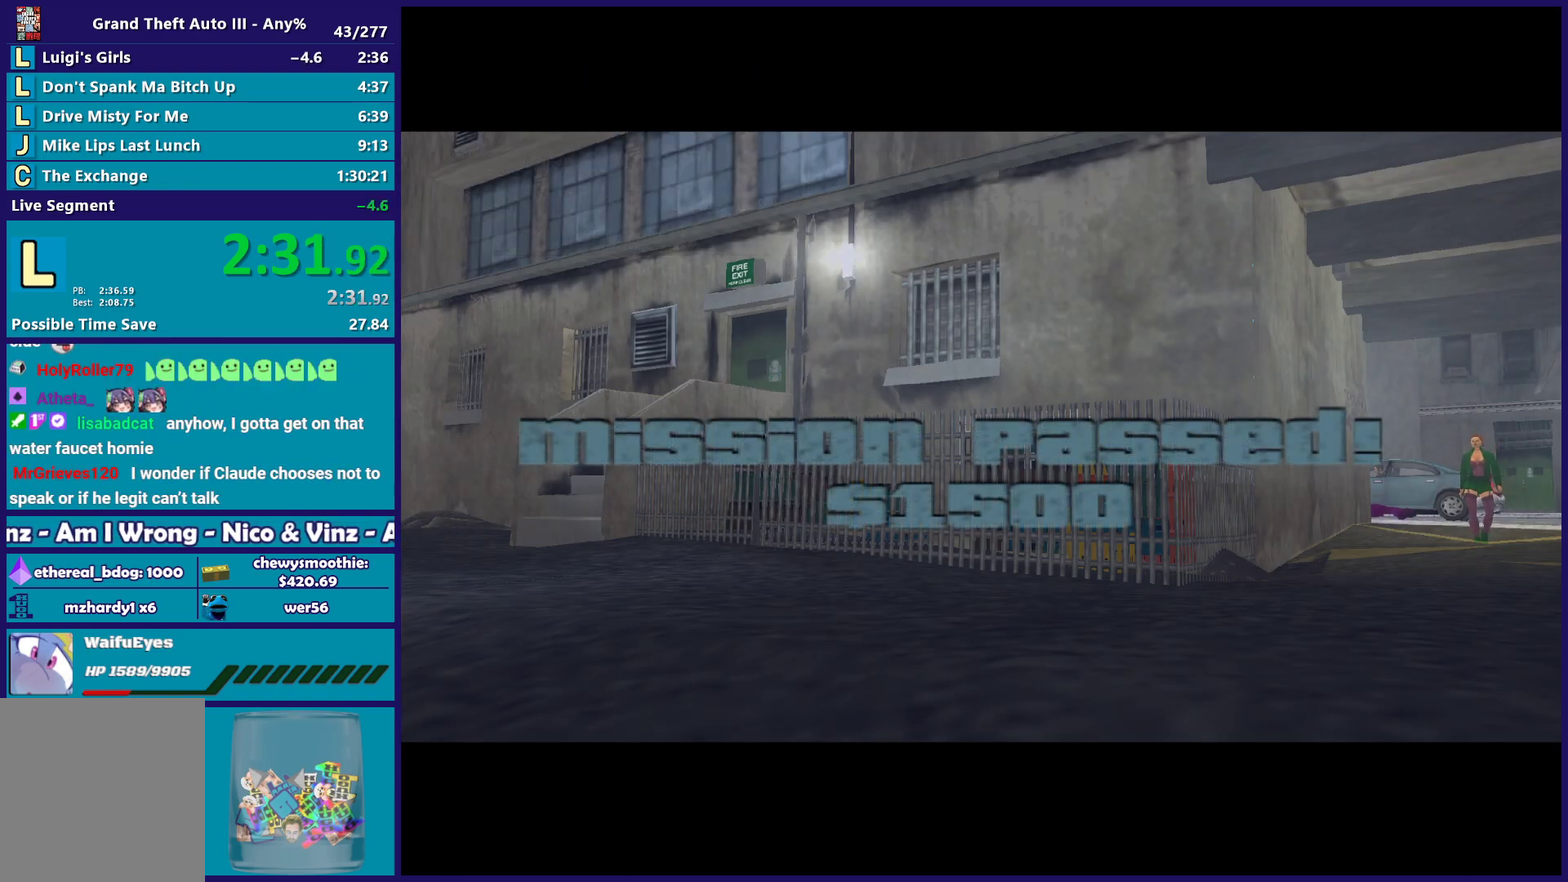
{"buttons": ["A"], "left_stick": "center", "right_stick": "center", "events": [[17, "Y", "up"], [67, "Y", "down"], [200, "Y", "up"], [267, "Y", "down"], [383, "Y", "up"], [483, "A", "down"]]}
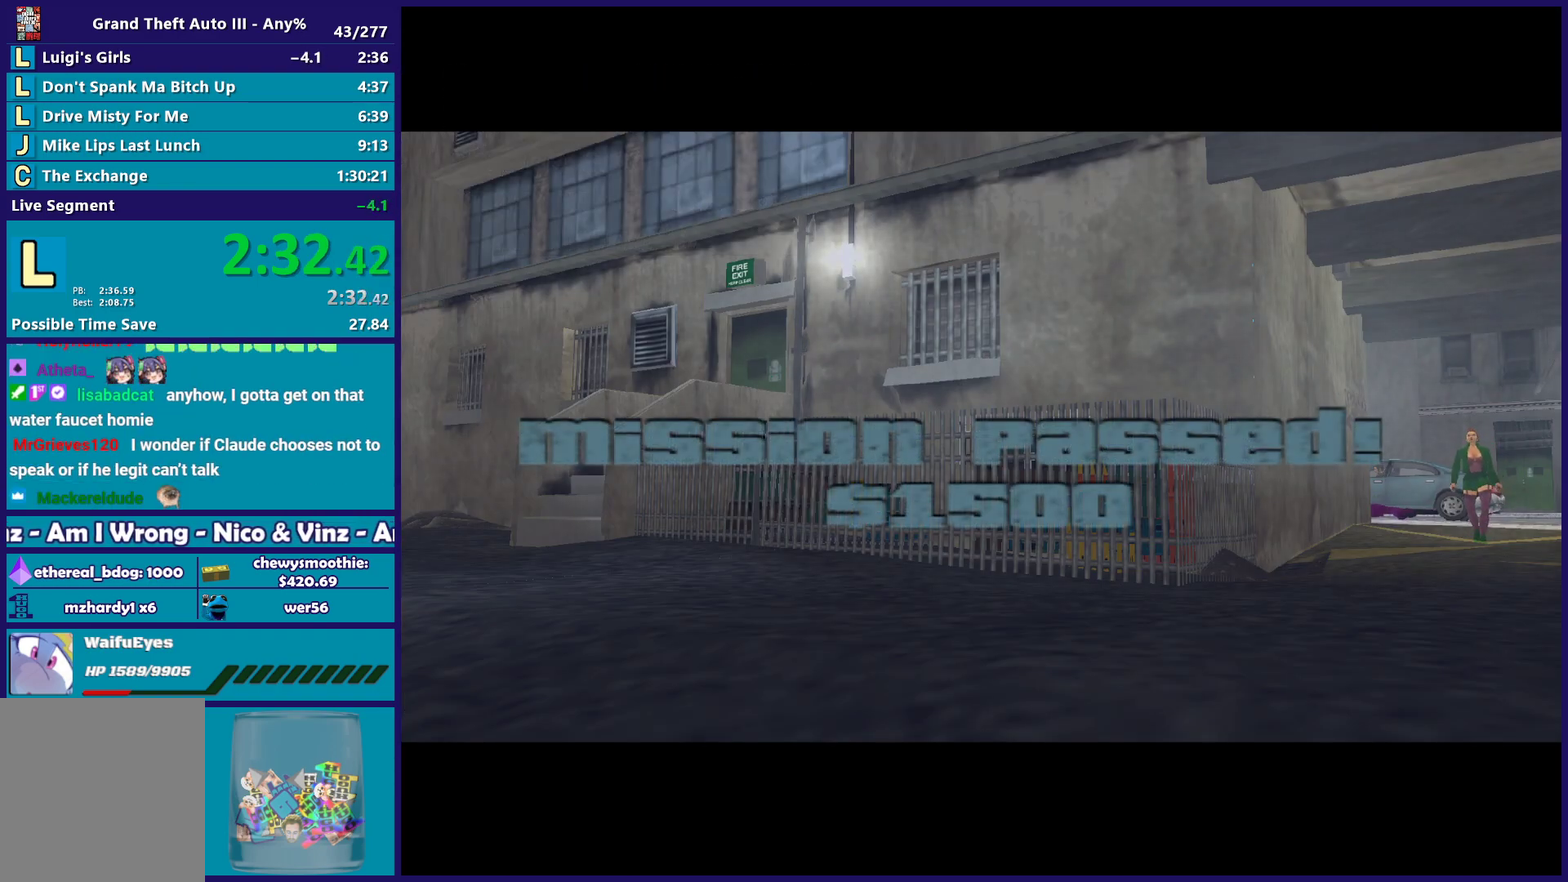
{"buttons": ["Y"], "left_stick": "up-right", "right_stick": "center", "events": [[150, "A", "up"], [167, "left_stick", "up-left"], [367, "Y", "down"], [383, "left_stick", "right"], [483, "left_stick", "up-right"]]}